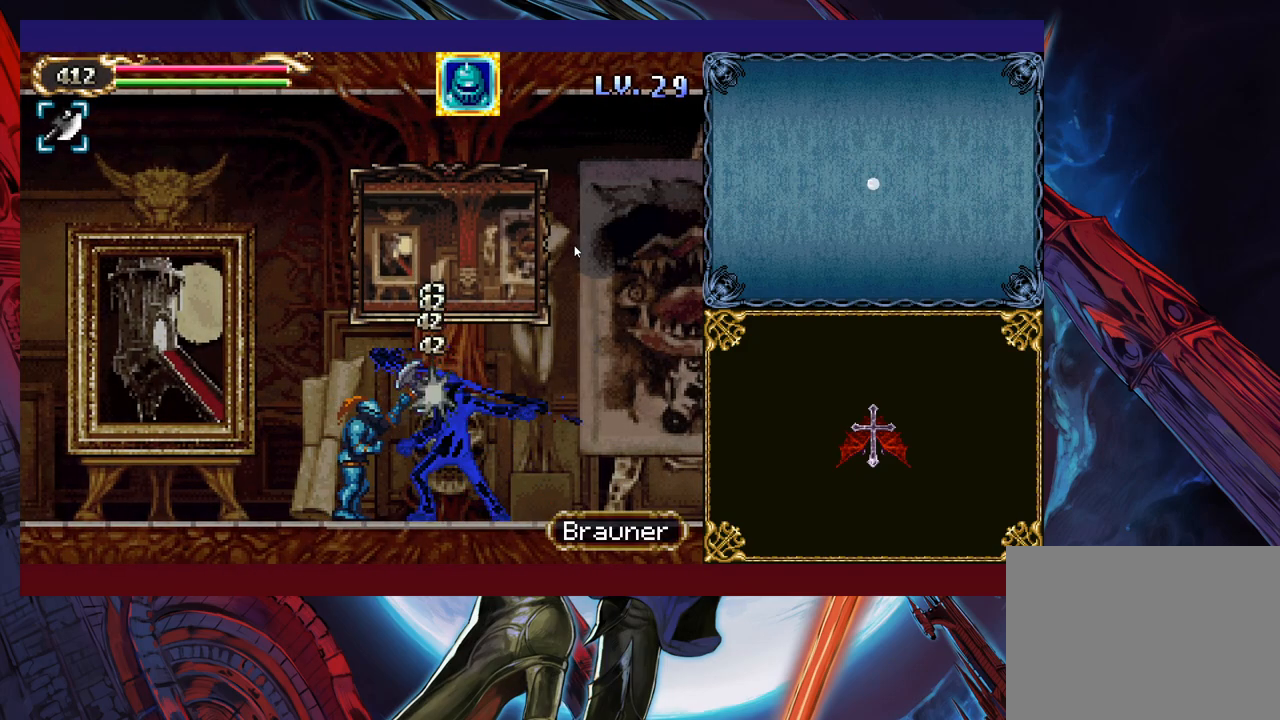
Gameplay with a controller (Xbox layout); each line is a JSON object with the inputs held at the frame after it. "events" lists button and stick changes between this image and that frame as [ms after this image, input, new state], when the widget could be followed in between. Not read: L2 R2 R3 right_stick.
{"buttons": [], "left_stick": "up", "events": []}
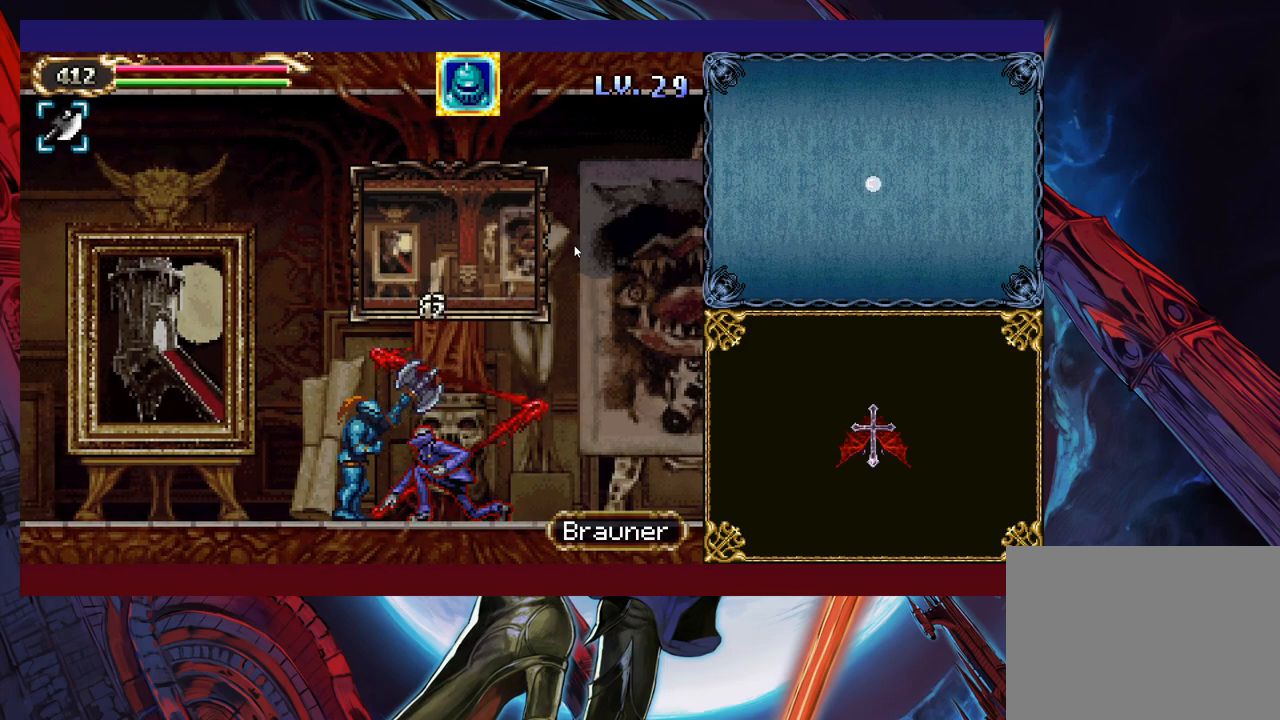
{"buttons": [], "left_stick": "up", "events": []}
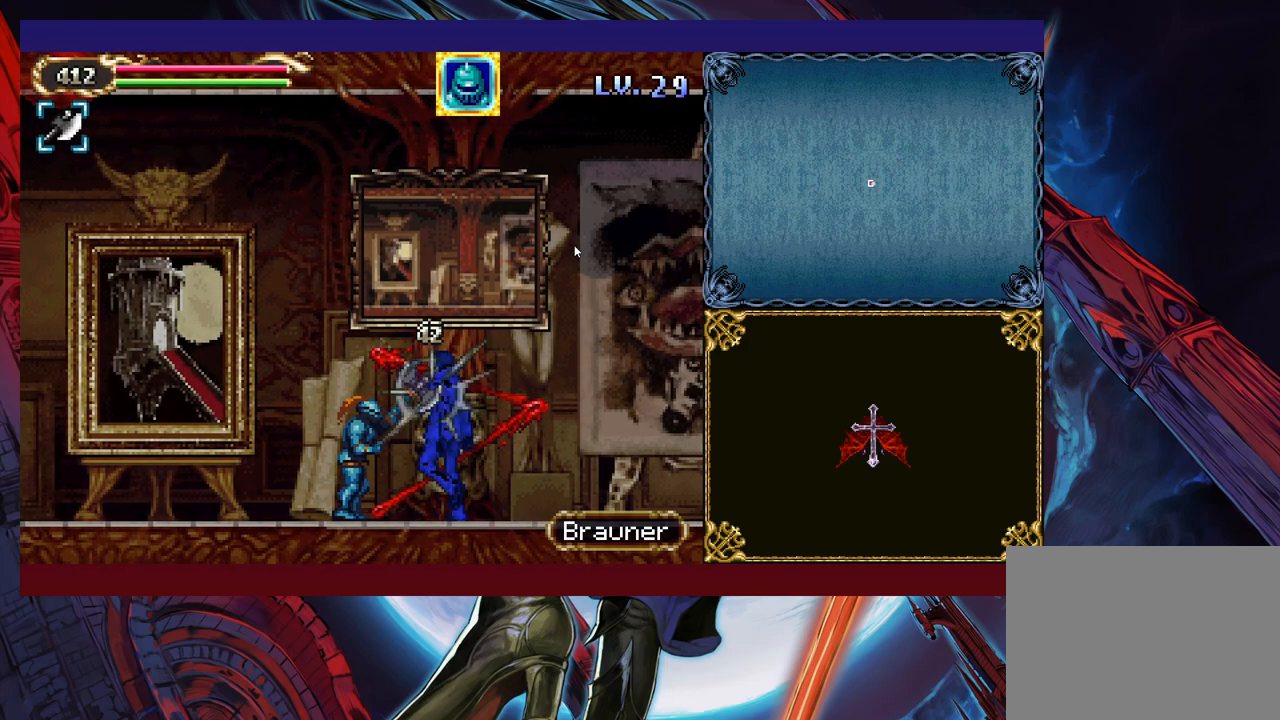
{"buttons": [], "left_stick": "left", "events": [[433, "left_stick", "left"]]}
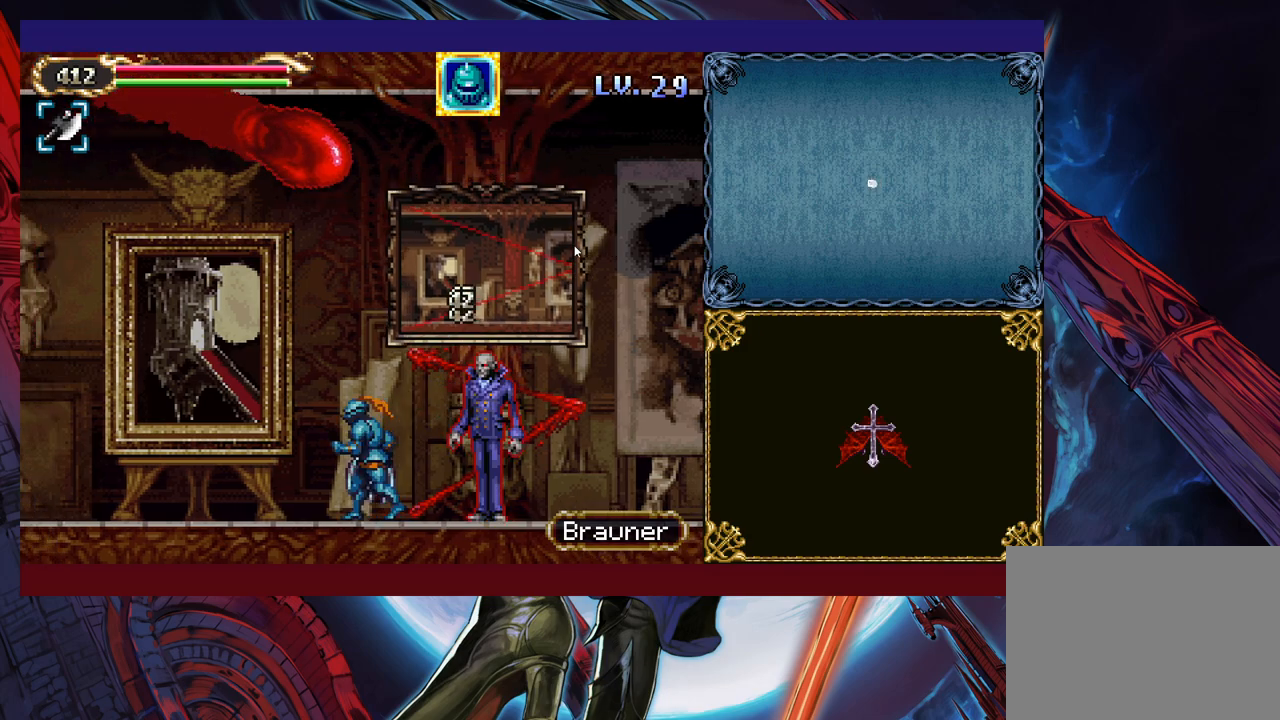
{"buttons": [], "left_stick": "left", "events": [[250, "B", "down"], [400, "B", "up"]]}
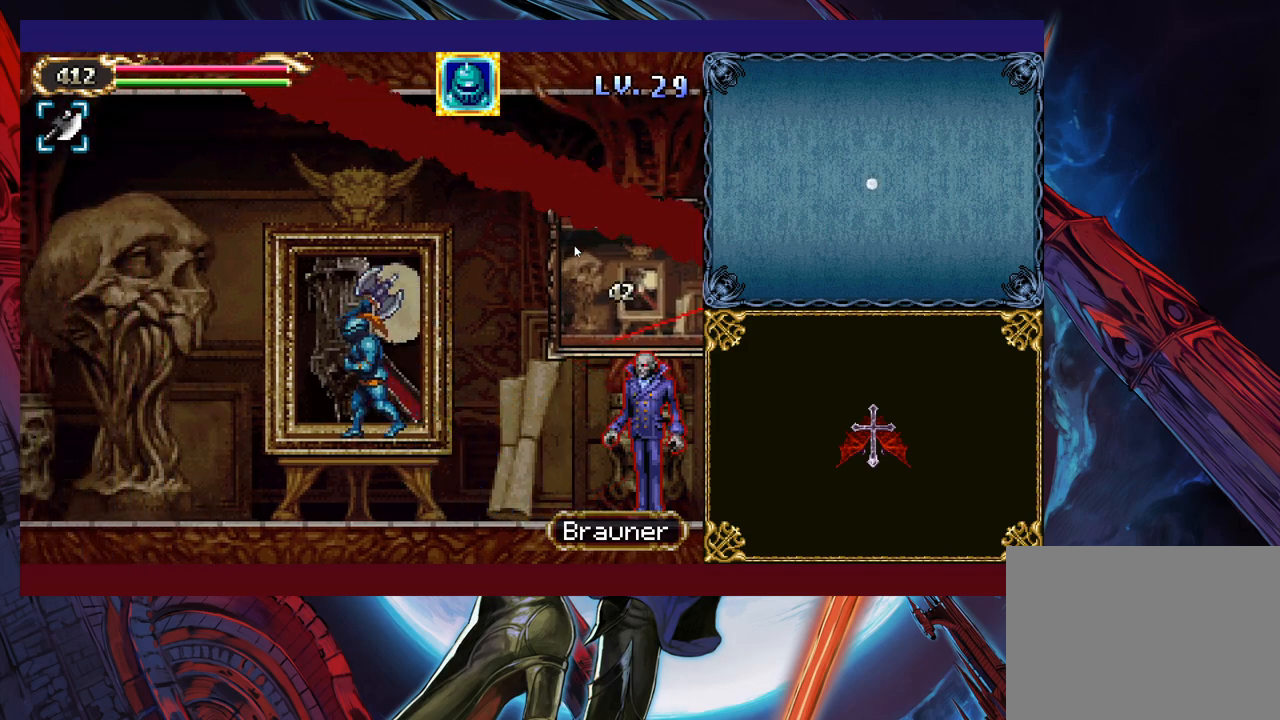
{"buttons": [], "left_stick": "up-right", "events": [[150, "B", "down"], [483, "left_stick", "up-right"], [500, "B", "up"]]}
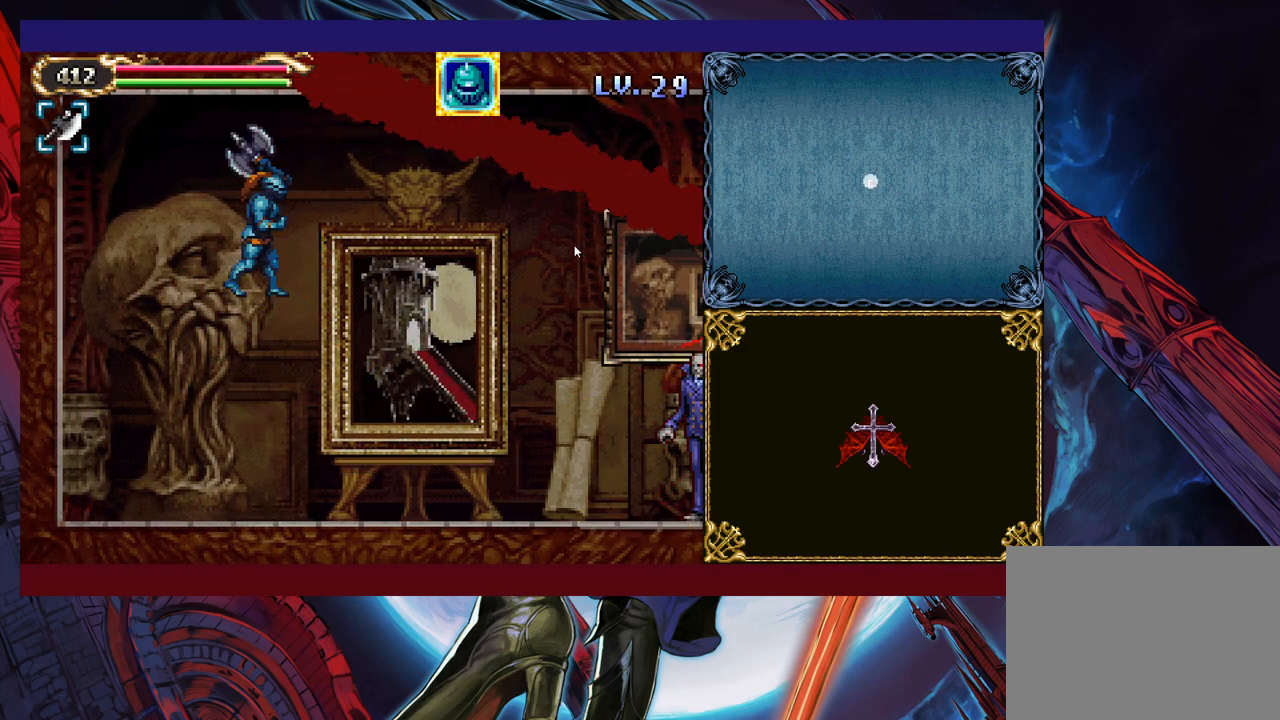
{"buttons": [], "left_stick": "left", "events": [[50, "X", "down"], [100, "left_stick", "left"], [150, "X", "up"]]}
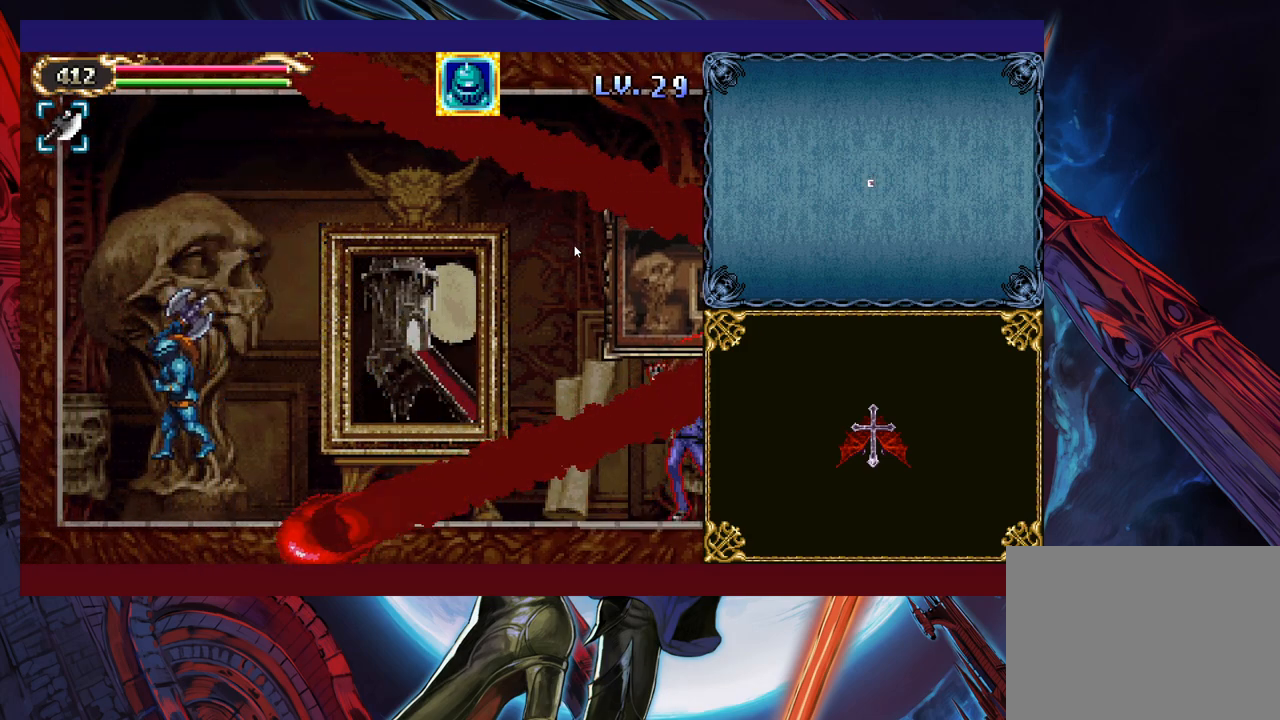
{"buttons": ["X"], "left_stick": "up-right", "events": [[83, "left_stick", "center"], [150, "left_stick", "right"], [183, "B", "down"], [250, "left_stick", "up-right"], [433, "B", "up"], [483, "X", "down"]]}
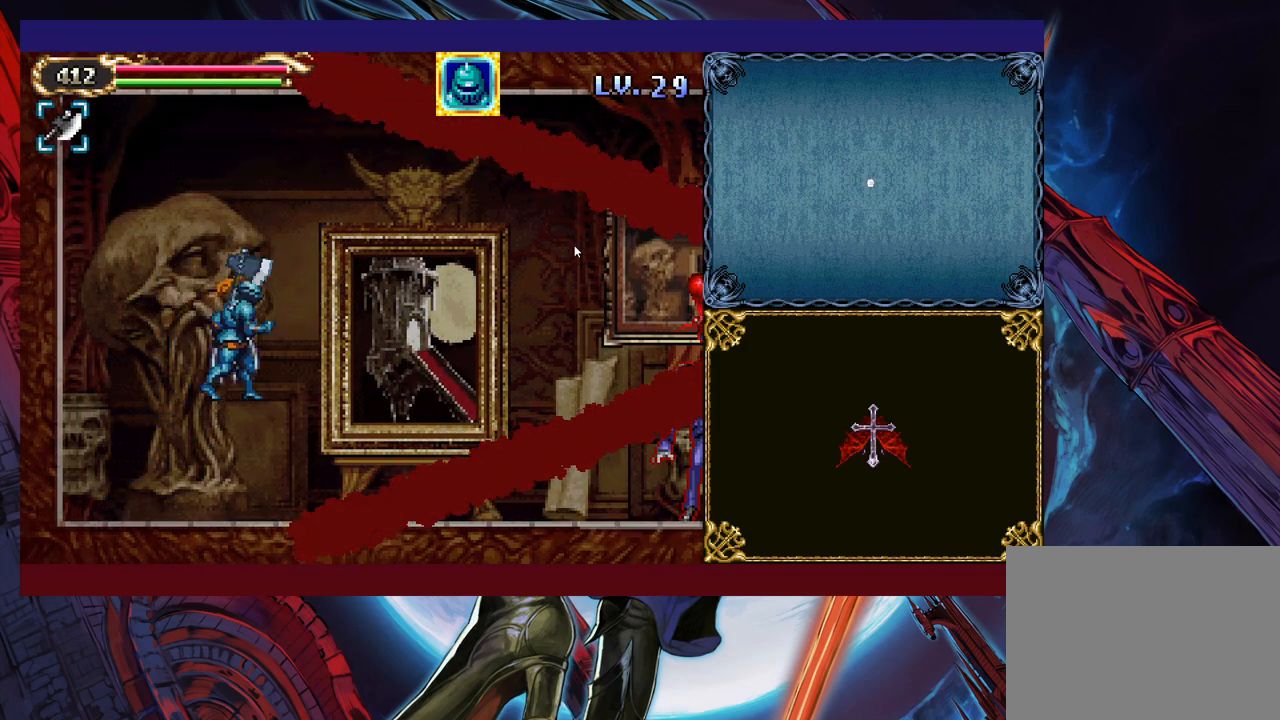
{"buttons": [], "left_stick": "right", "events": [[100, "left_stick", "up-left"], [150, "left_stick", "left"], [200, "X", "up"], [500, "left_stick", "right"]]}
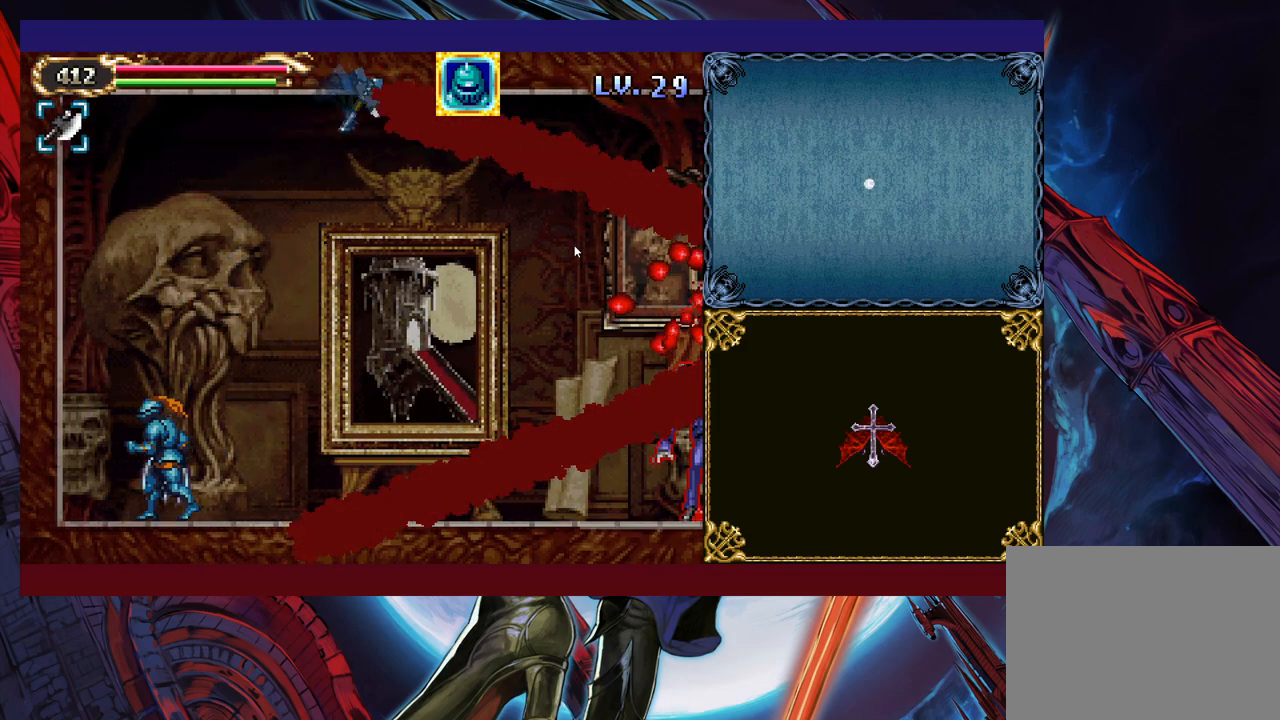
{"buttons": [], "left_stick": "down", "events": [[300, "left_stick", "down"], [333, "X", "down"], [433, "X", "up"]]}
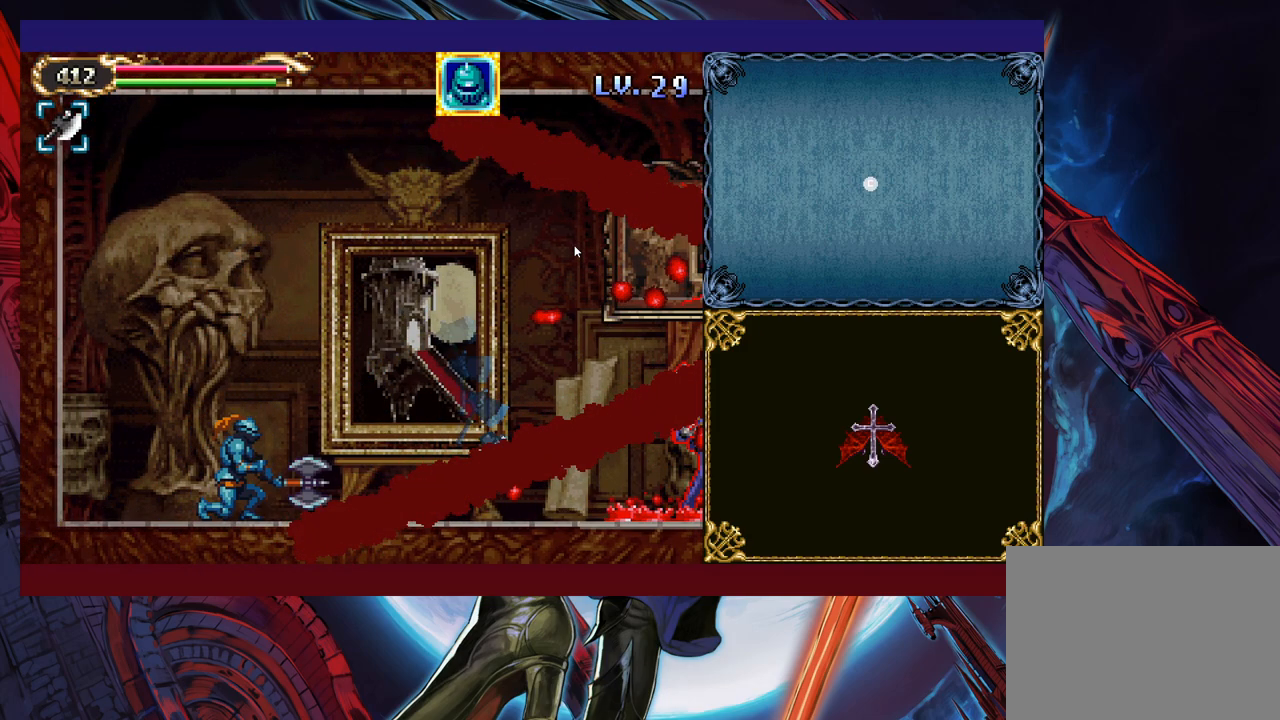
{"buttons": [], "left_stick": "down", "events": [[200, "left_stick", "down-right"], [300, "X", "down"], [300, "left_stick", "down"], [350, "X", "up"]]}
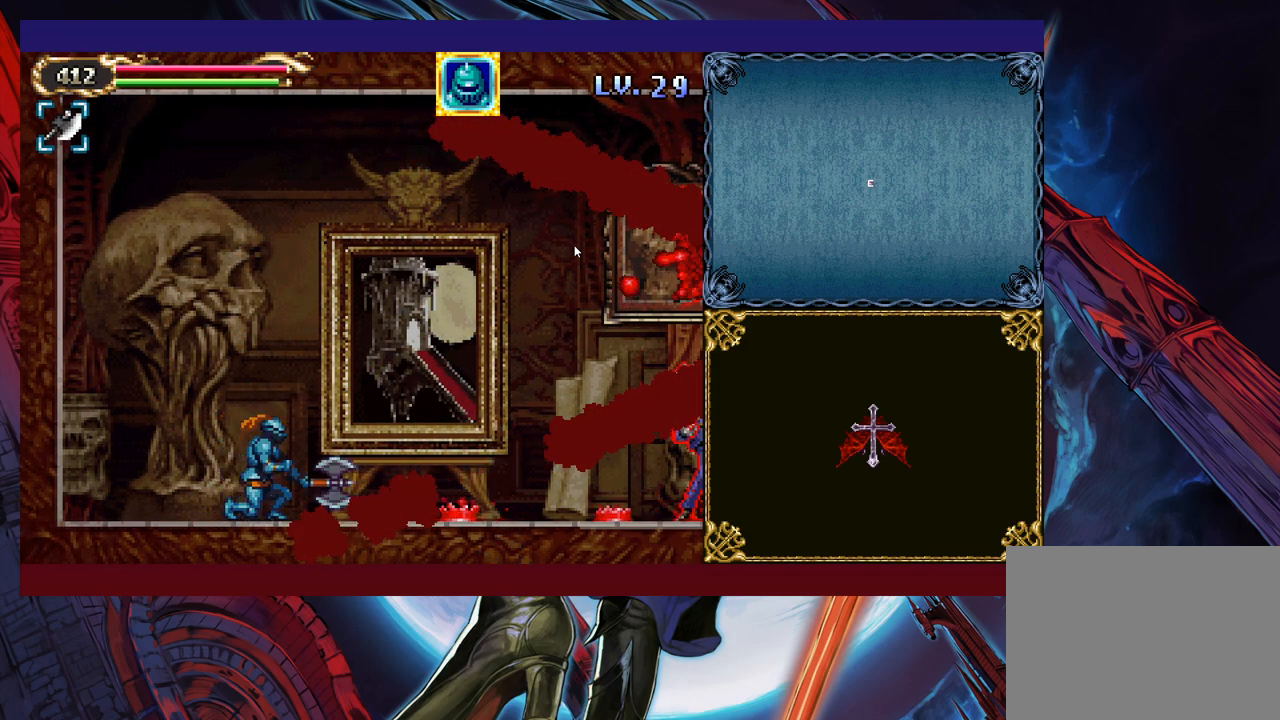
{"buttons": [], "left_stick": "right", "events": [[200, "left_stick", "center"], [400, "B", "down"], [500, "B", "up"], [500, "left_stick", "right"]]}
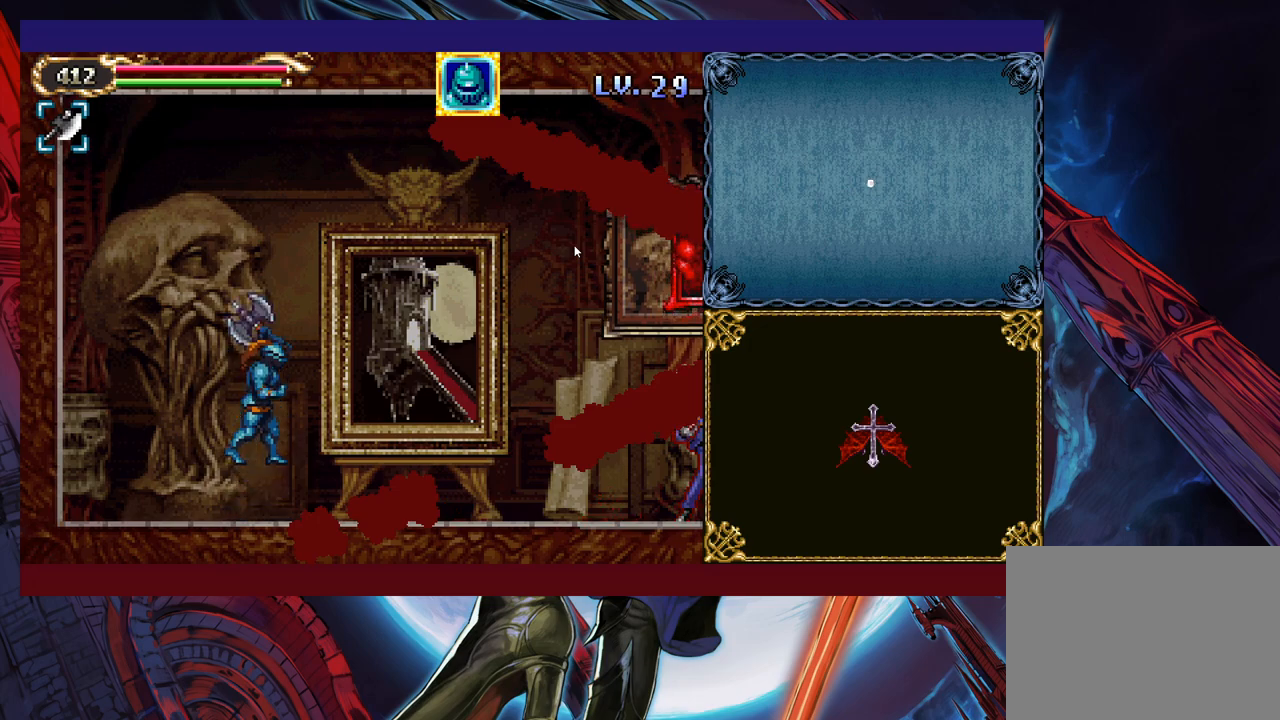
{"buttons": [], "left_stick": "center", "events": [[50, "X", "down"], [100, "left_stick", "center"], [183, "left_stick", "left"], [200, "X", "up"], [450, "left_stick", "center"]]}
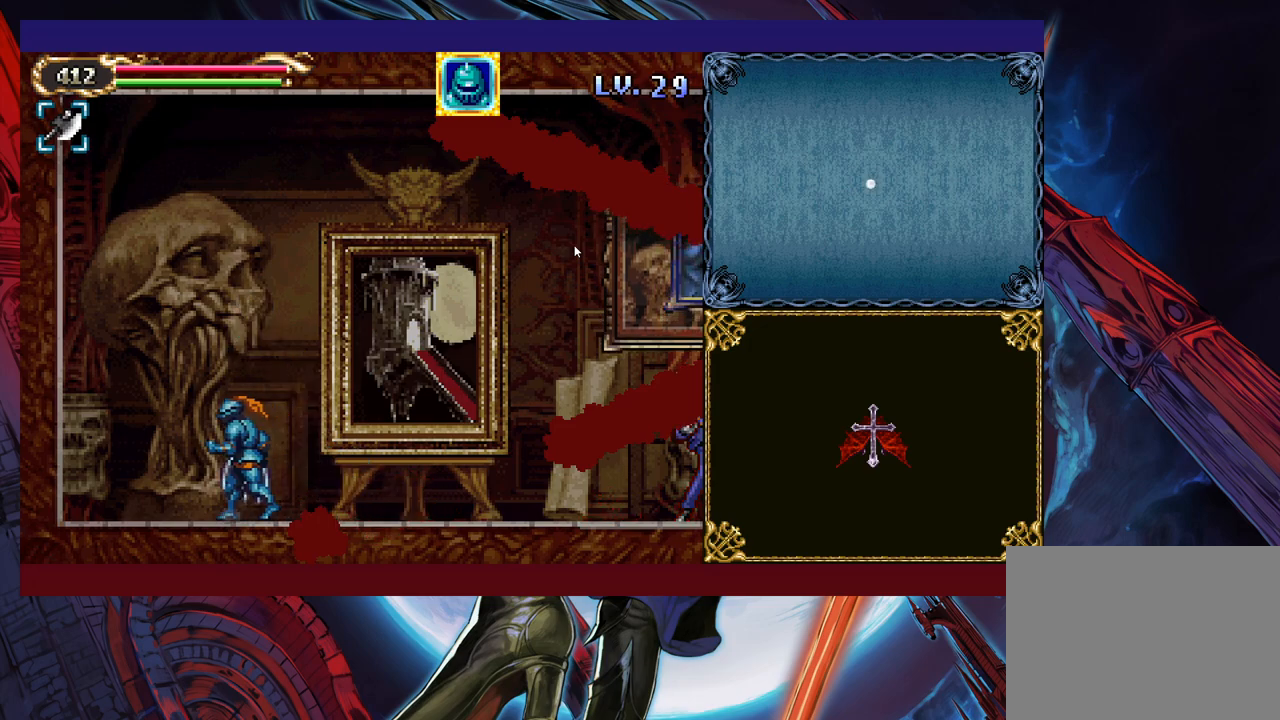
{"buttons": [], "left_stick": "right", "events": [[150, "B", "down"], [150, "left_stick", "right"], [333, "B", "up"]]}
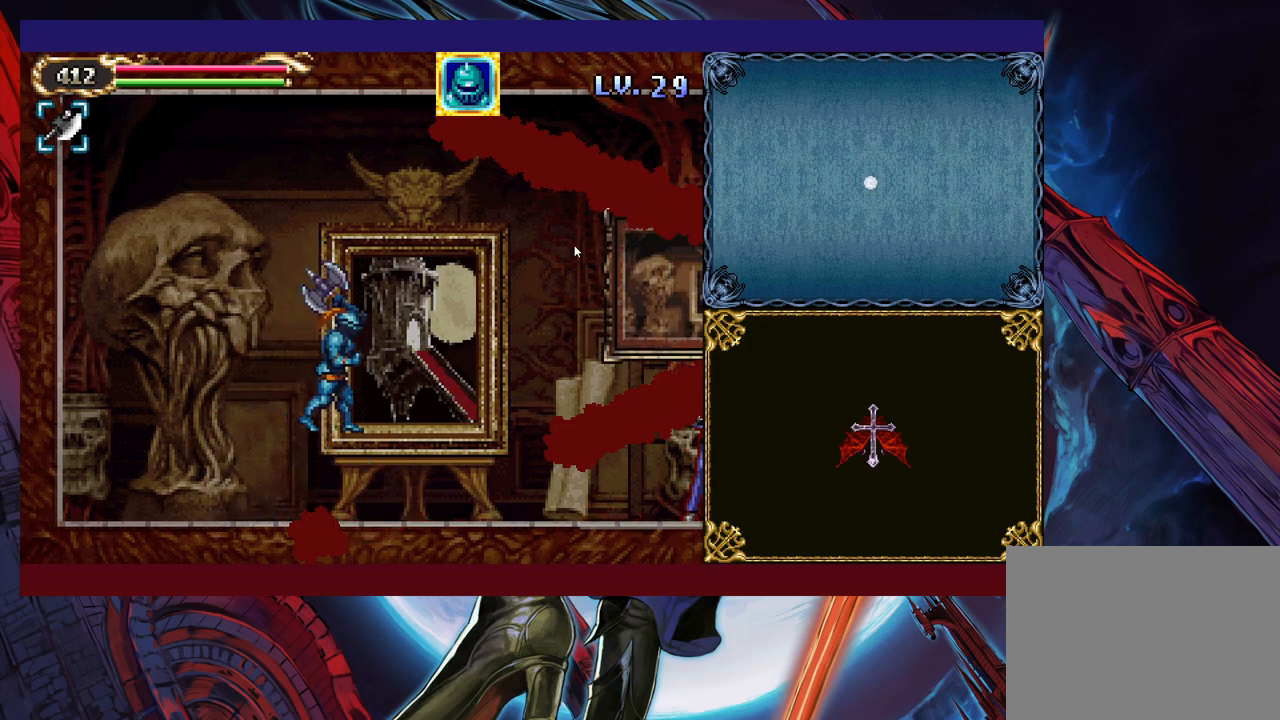
{"buttons": ["X"], "left_stick": "up-right", "events": [[300, "B", "down"], [350, "left_stick", "up-right"], [383, "B", "up"], [433, "X", "down"]]}
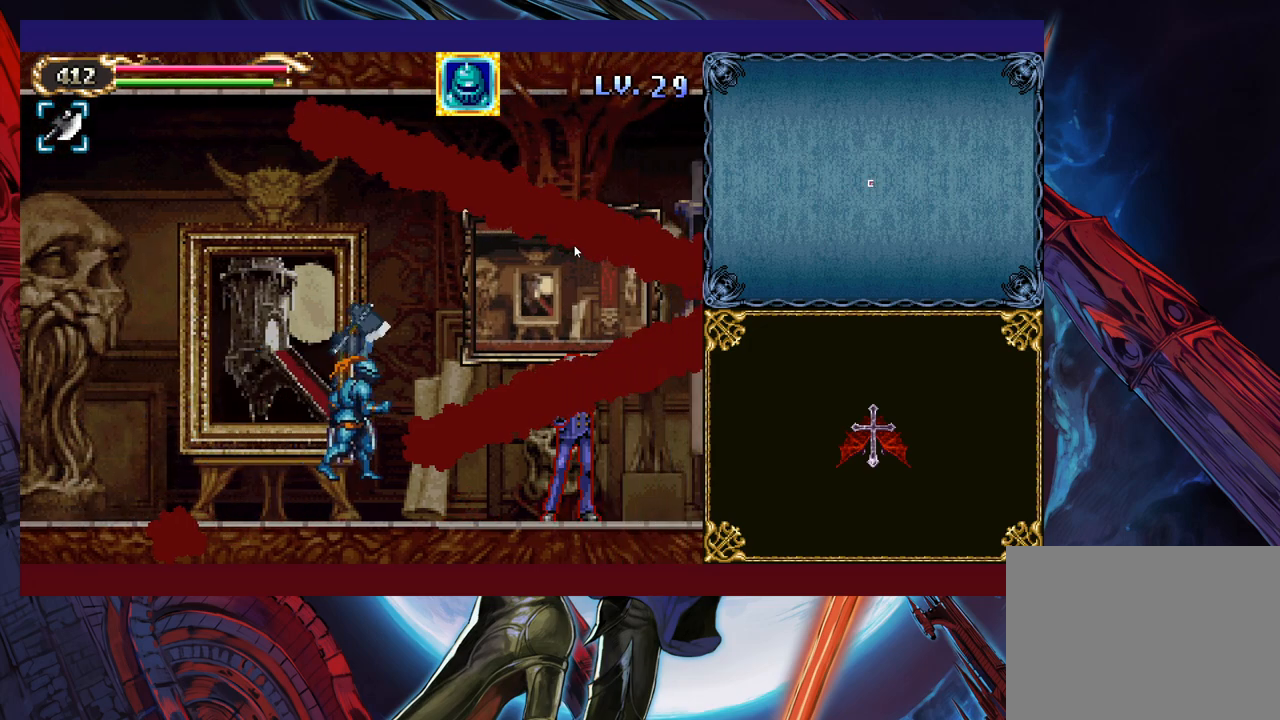
{"buttons": [], "left_stick": "left", "events": [[50, "left_stick", "left"], [100, "X", "up"], [200, "left_stick", "center"], [383, "left_stick", "left"]]}
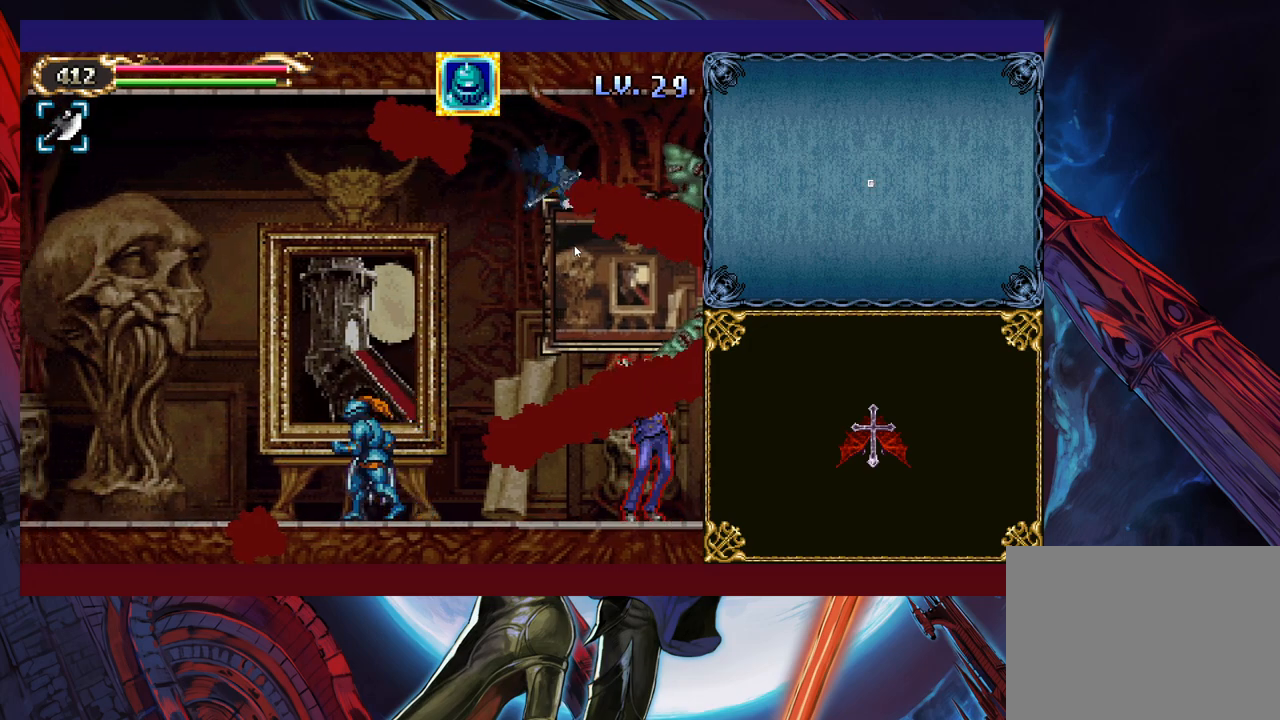
{"buttons": ["X"], "left_stick": "up-right", "events": [[50, "left_stick", "center"], [400, "B", "down"], [400, "left_stick", "up-right"], [483, "B", "up"], [500, "X", "down"]]}
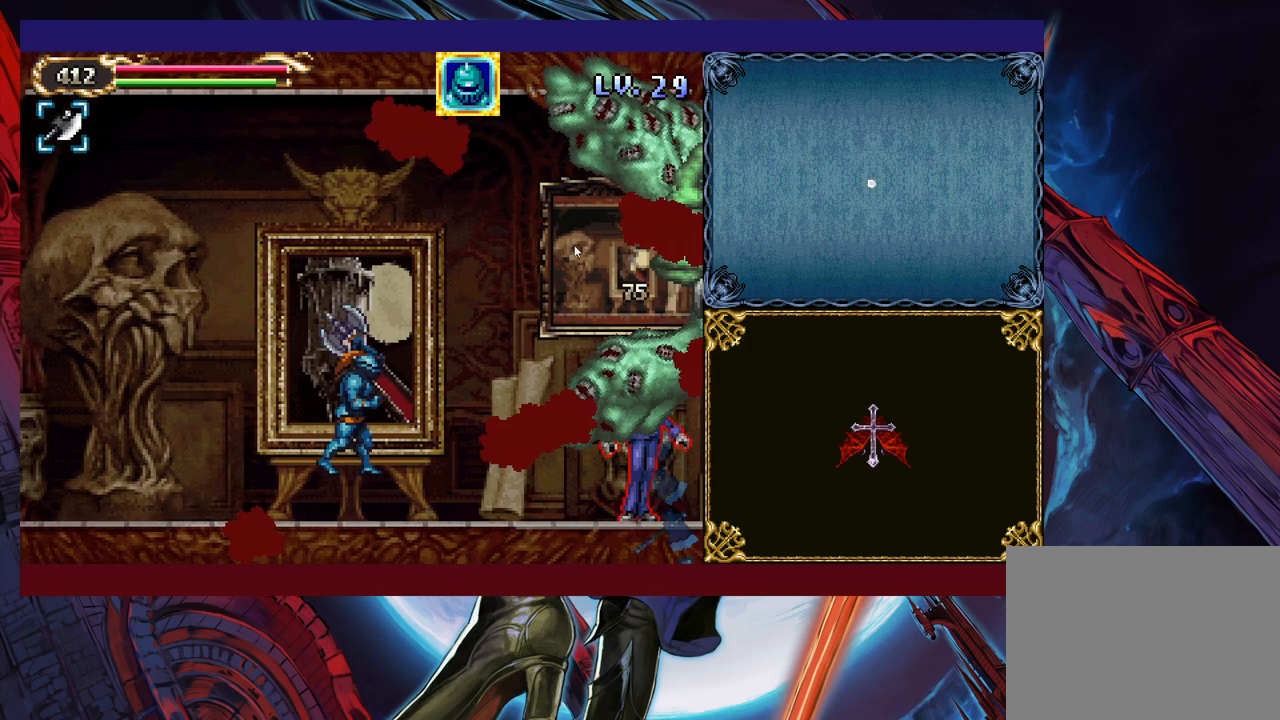
{"buttons": ["B"], "left_stick": "left", "events": [[100, "left_stick", "center"], [150, "X", "up"], [333, "left_stick", "left"], [450, "B", "down"]]}
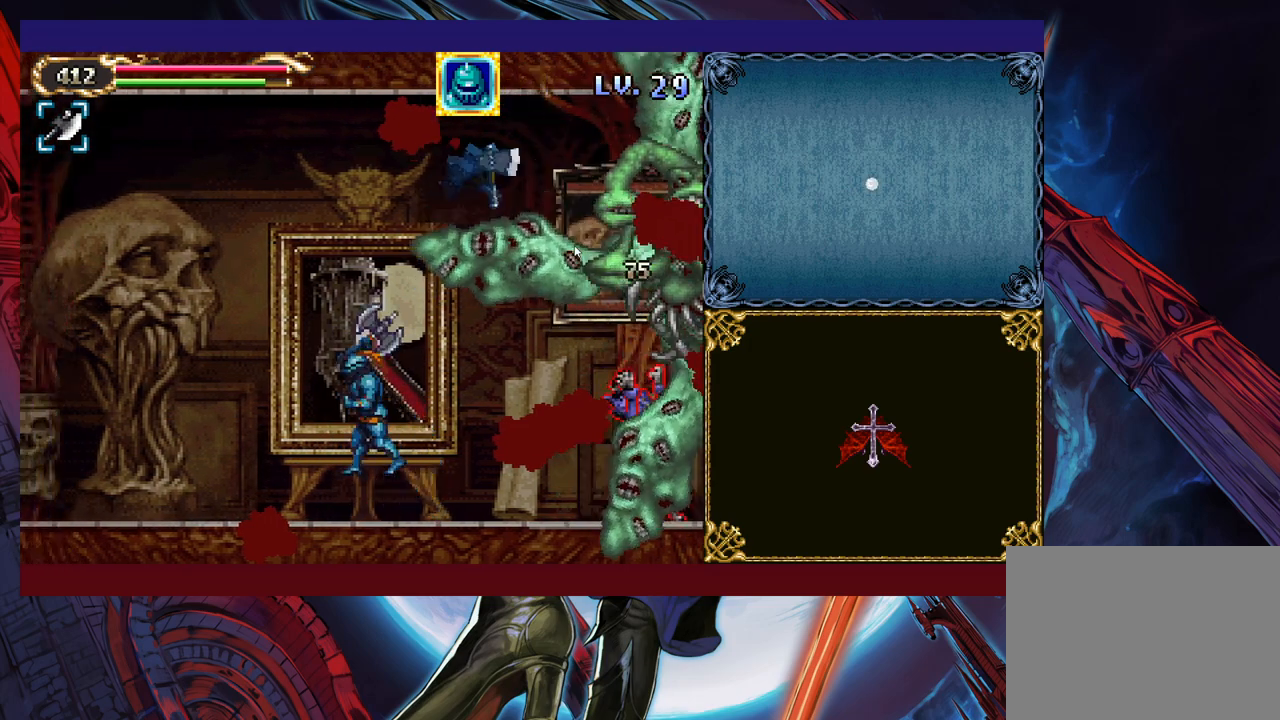
{"buttons": [], "left_stick": "left", "events": [[100, "B", "up"], [183, "B", "down"], [400, "B", "up"]]}
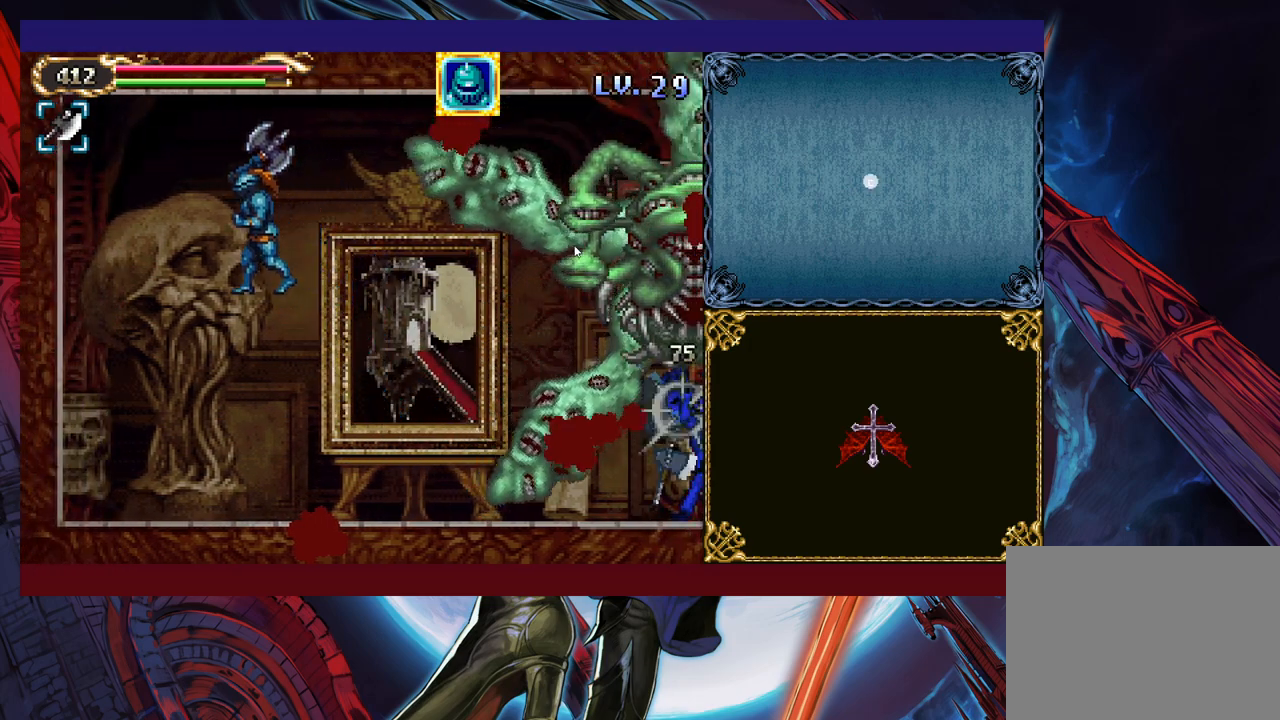
{"buttons": [], "left_stick": "left", "events": []}
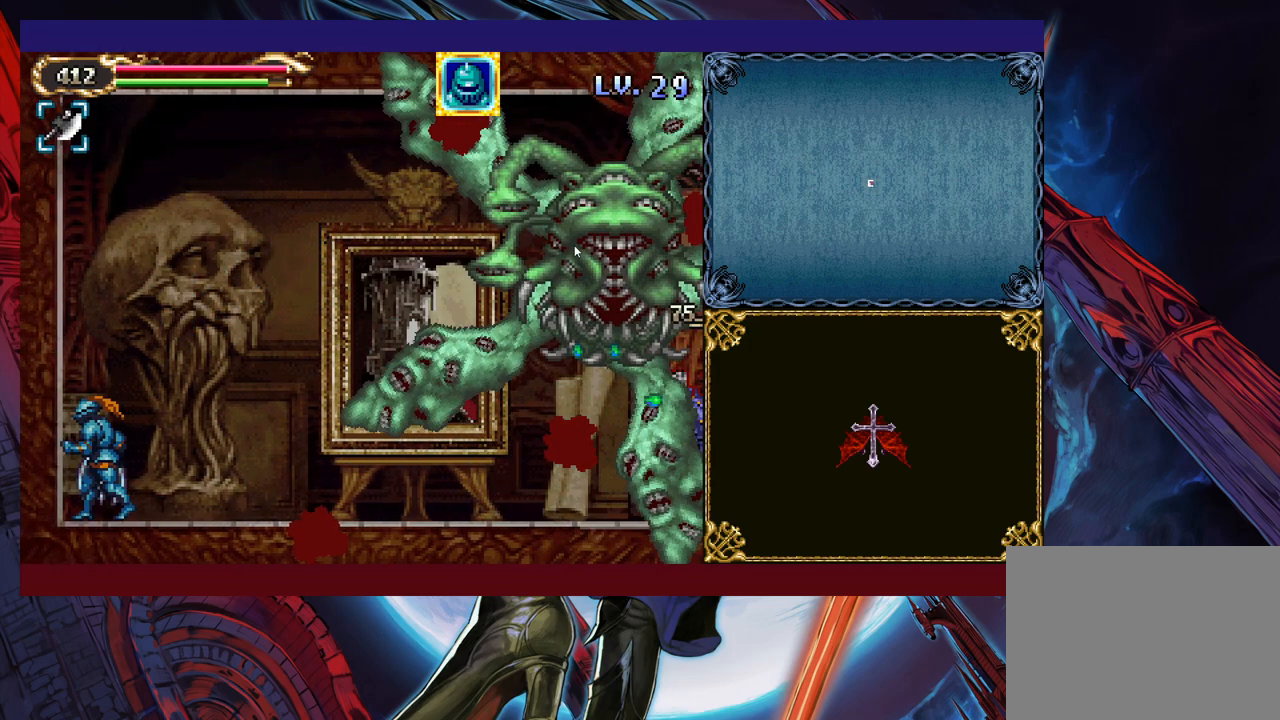
{"buttons": [], "left_stick": "left", "events": [[50, "left_stick", "center"], [450, "left_stick", "left"]]}
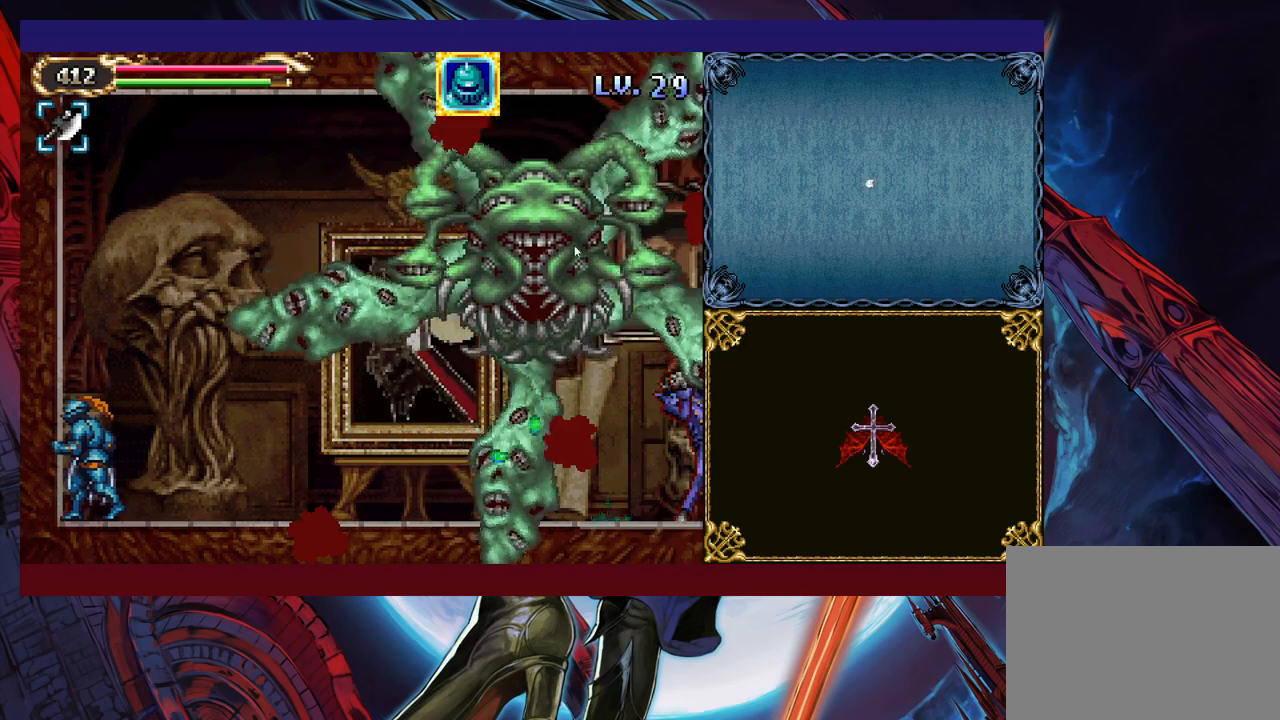
{"buttons": [], "left_stick": "left", "events": [[100, "left_stick", "center"], [150, "left_stick", "left"]]}
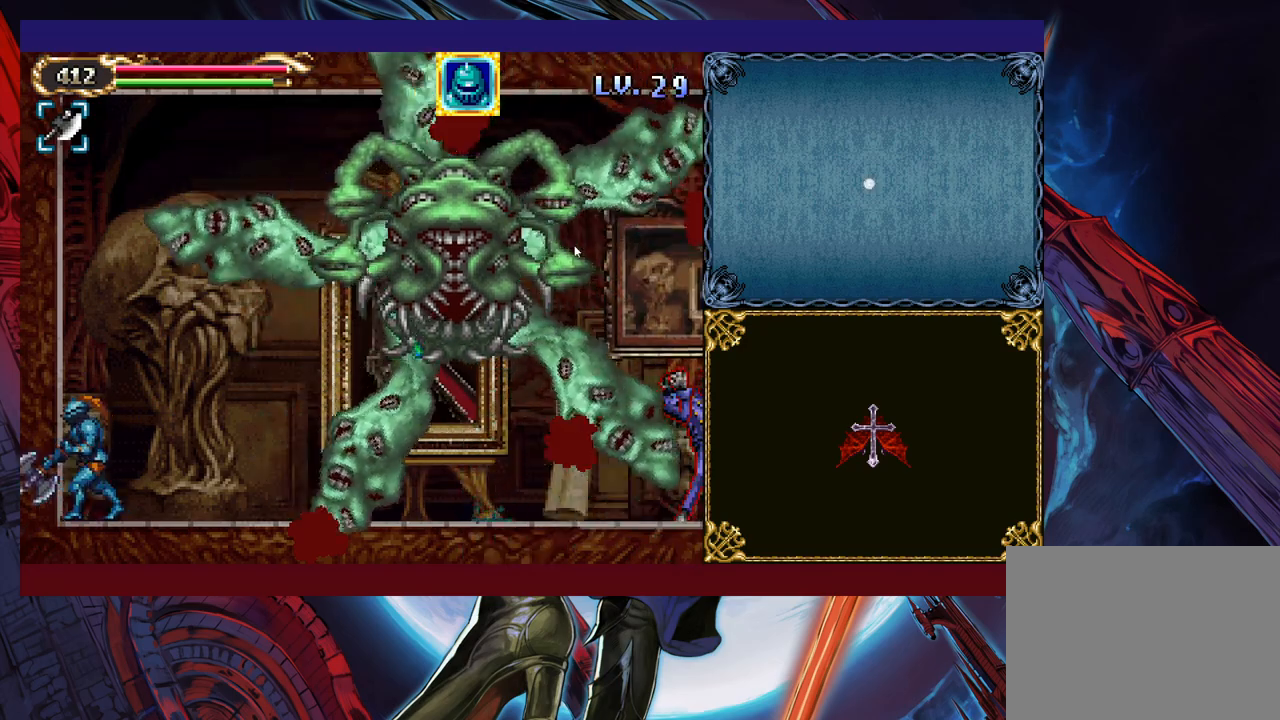
{"buttons": [], "left_stick": "center", "events": [[33, "left_stick", "down-left"], [333, "left_stick", "center"]]}
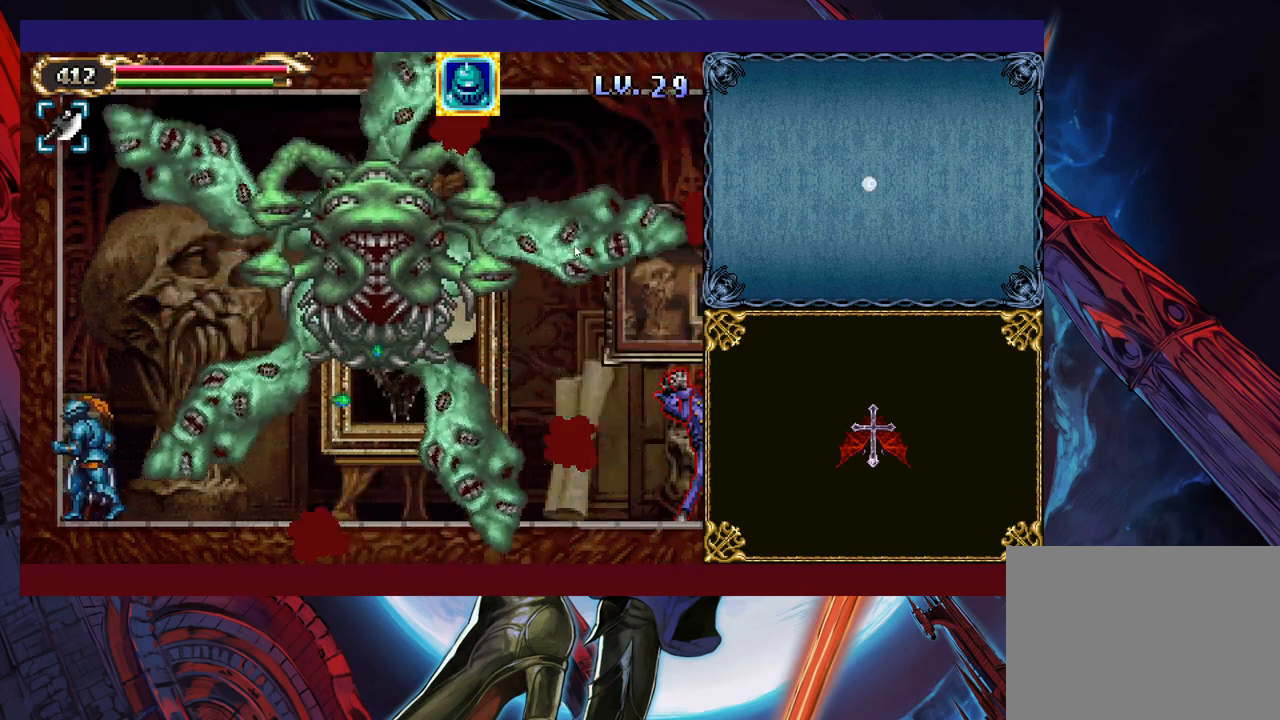
{"buttons": [], "left_stick": "right", "events": [[50, "left_stick", "right"], [350, "left_stick", "center"], [450, "left_stick", "right"]]}
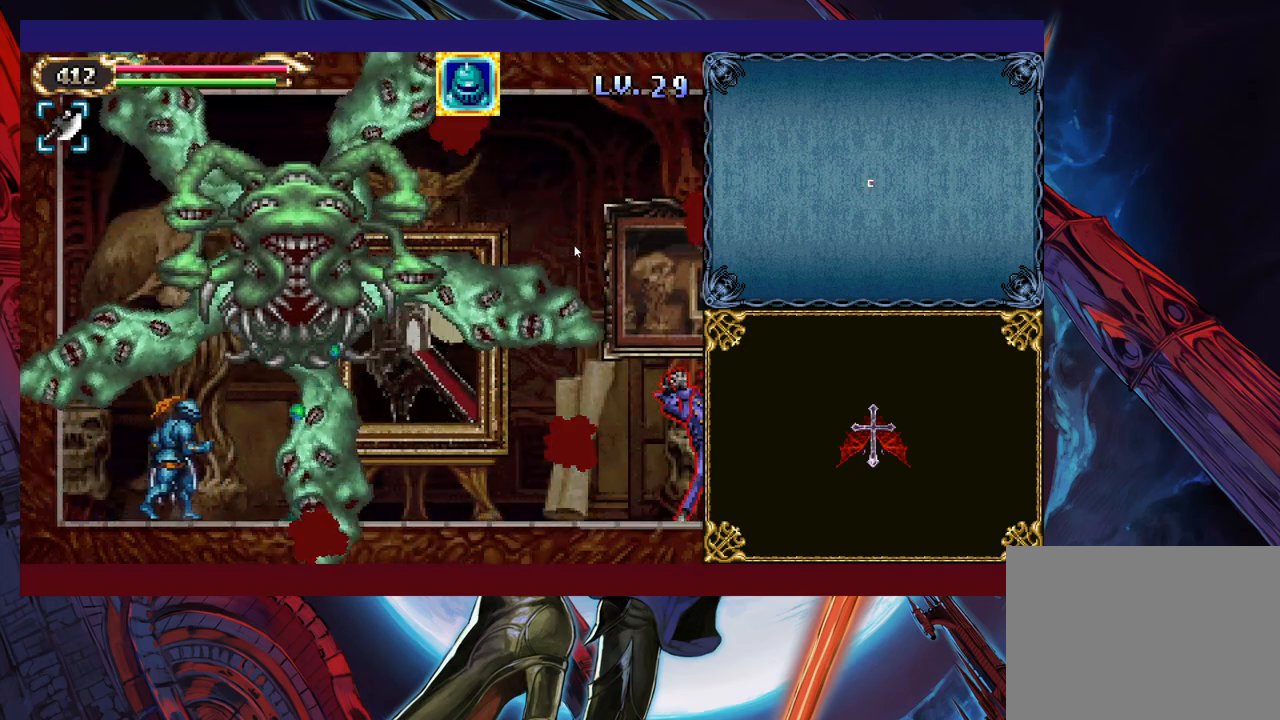
{"buttons": [], "left_stick": "right", "events": [[150, "left_stick", "center"], [250, "left_stick", "right"], [433, "B", "down"], [500, "B", "up"]]}
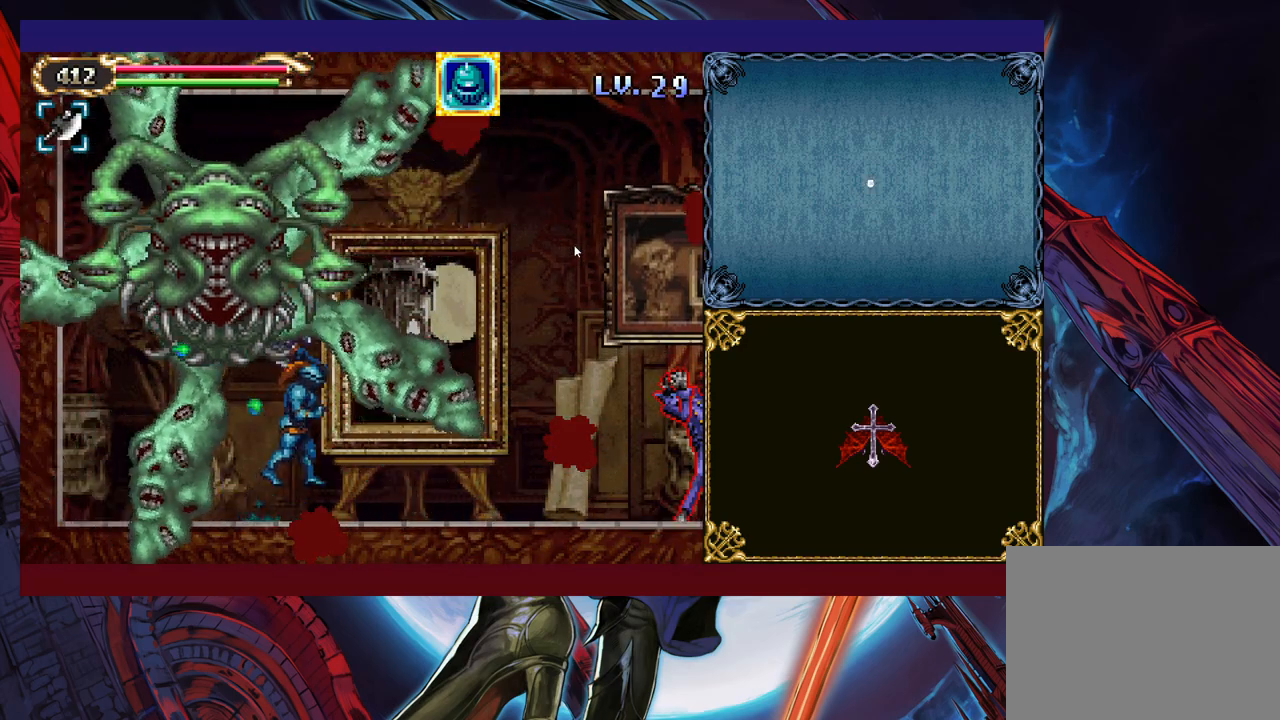
{"buttons": [], "left_stick": "right", "events": []}
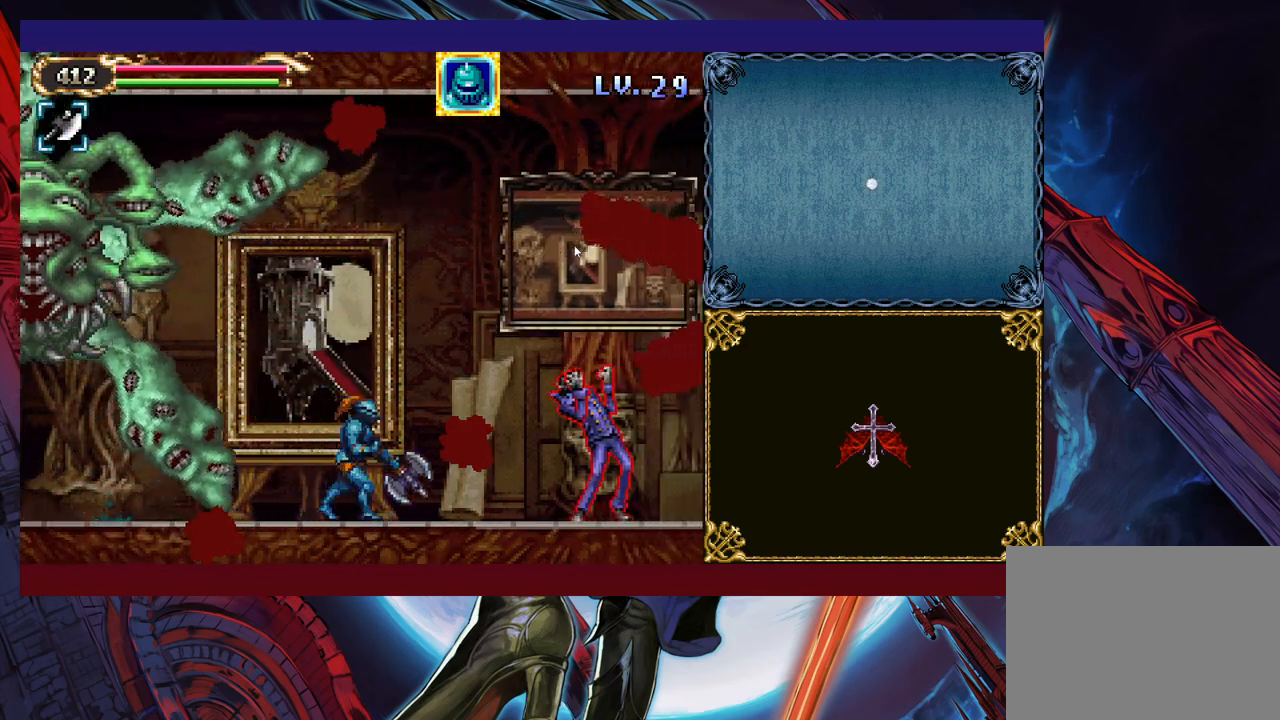
{"buttons": [], "left_stick": "center", "events": [[150, "left_stick", "up"], [200, "X", "down"], [250, "X", "up"], [283, "left_stick", "down"], [300, "Y", "down"], [400, "Y", "up"], [400, "left_stick", "center"]]}
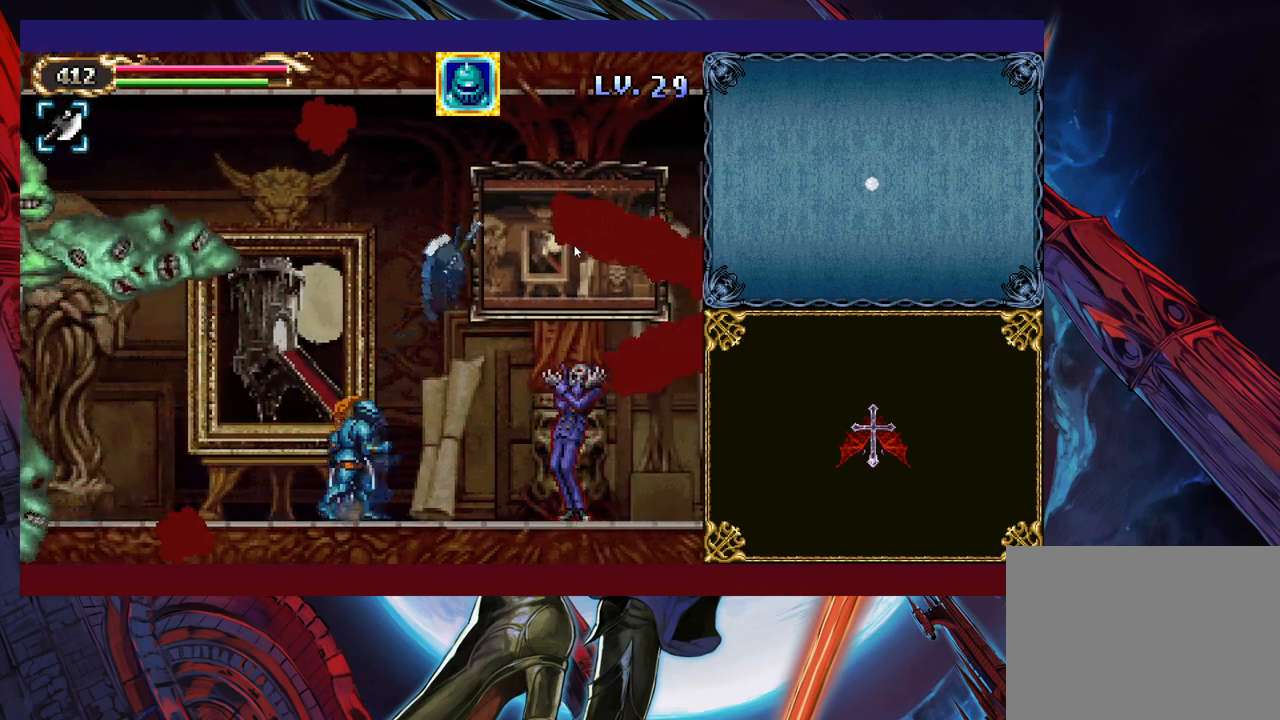
{"buttons": ["X"], "left_stick": "center", "events": [[150, "left_stick", "right"], [450, "left_stick", "center"], [483, "X", "down"]]}
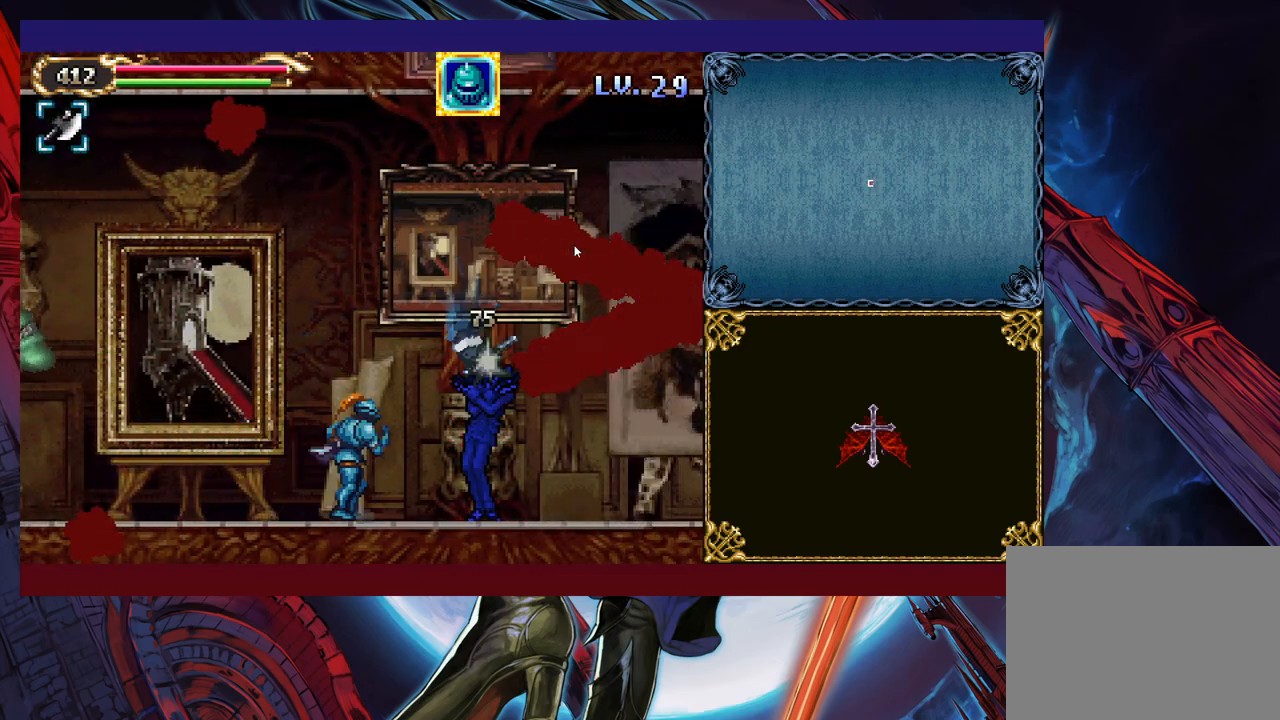
{"buttons": [], "left_stick": "up", "events": [[50, "X", "up"], [183, "X", "down"], [200, "X", "up"], [400, "left_stick", "right"], [450, "left_stick", "up"]]}
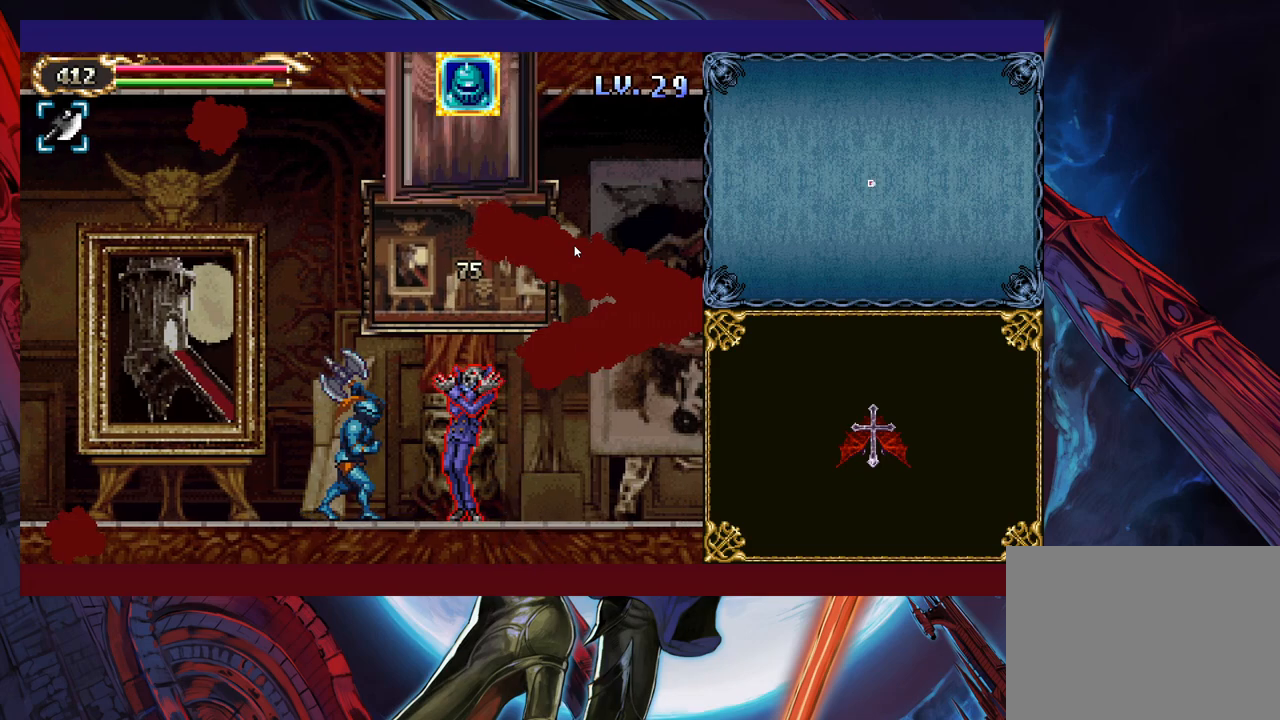
{"buttons": [], "left_stick": "up", "events": []}
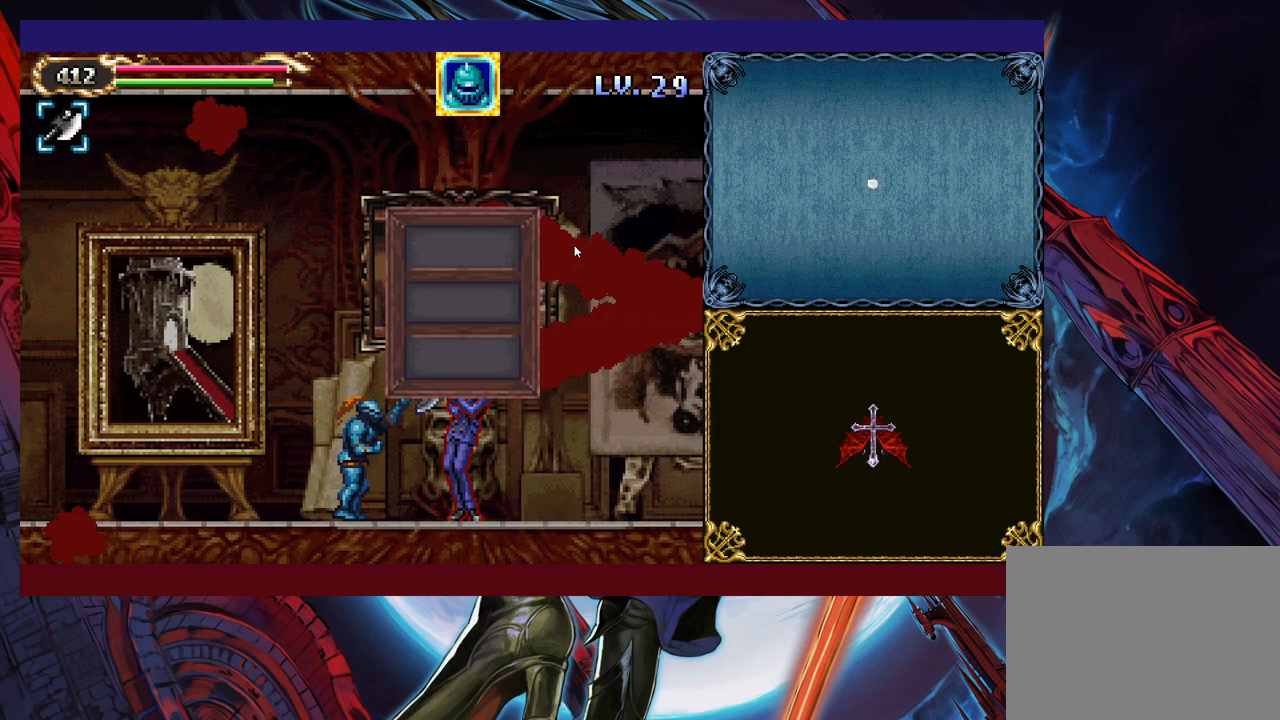
{"buttons": [], "left_stick": "up", "events": []}
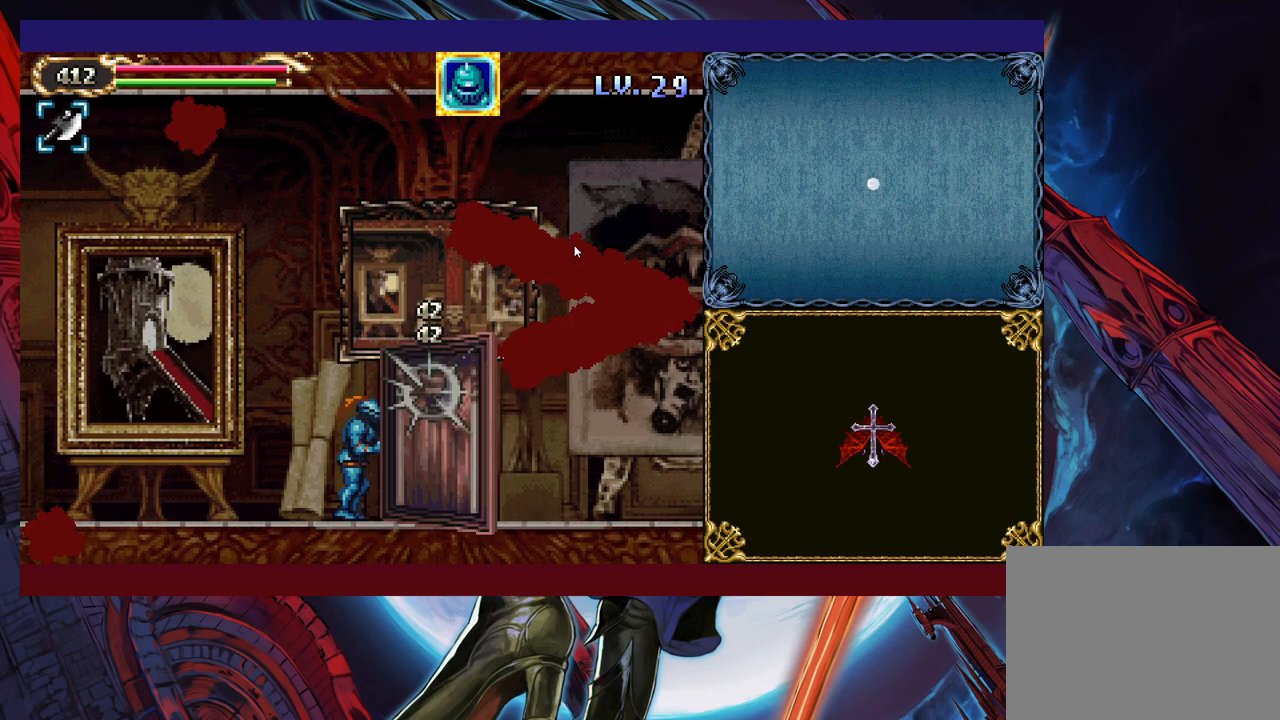
{"buttons": [], "left_stick": "up", "events": []}